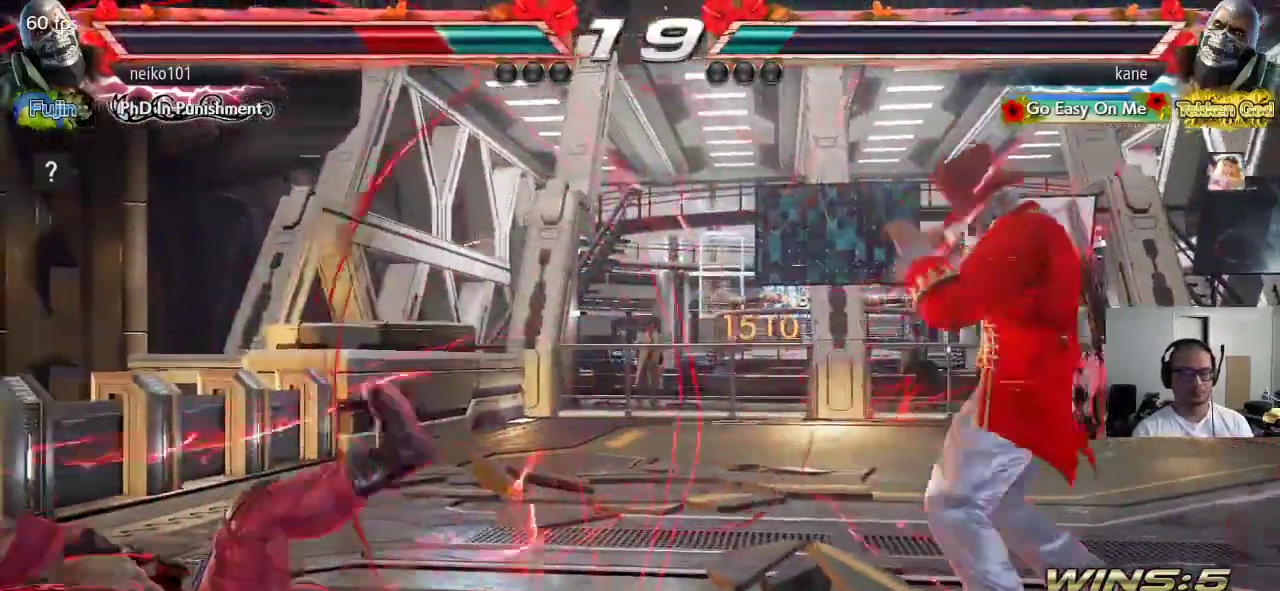
Gameplay with a controller (arcade stick); each line is a JSON object with the inputs held at the frame after it. "events" lists button and stick changes between this image and that frame as [ms after this image, input, new state], when the widget could be followed in between. Not read: L3 R3 keyboard_mouse.
{"buttons": [], "left_stick": "center", "events": [[200, "SQUARE", "down"], [217, "left_stick", "center"], [283, "CIRCLE", "up"], [317, "CROSS", "up"], [367, "SQUARE", "up"]]}
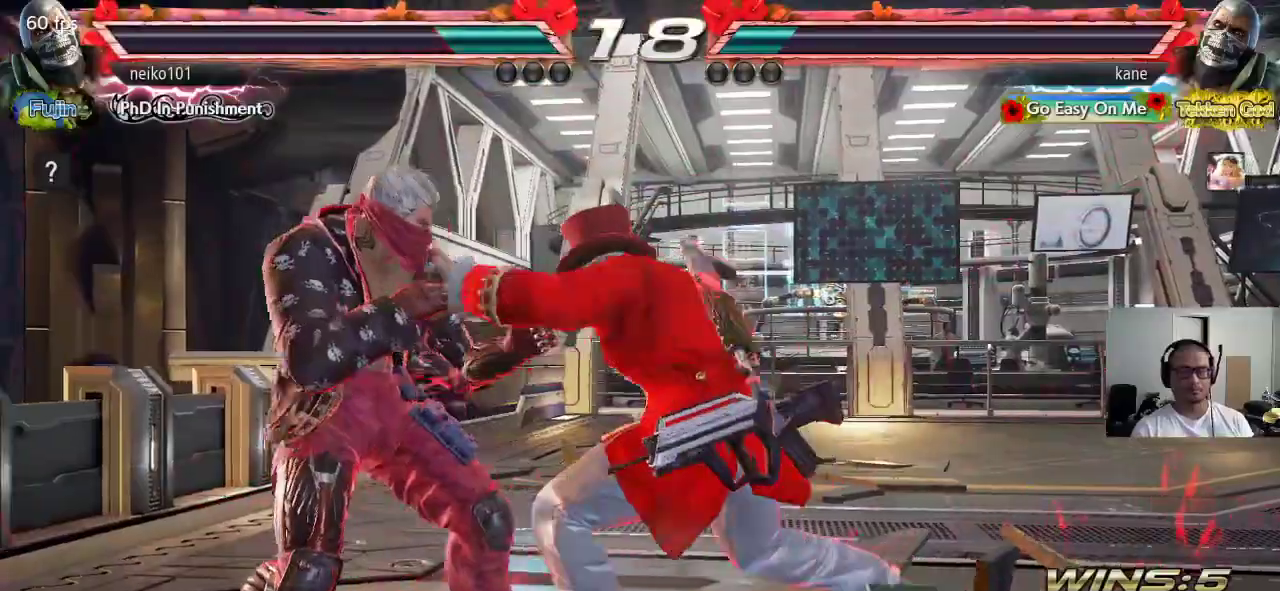
{"buttons": [], "left_stick": "center", "events": []}
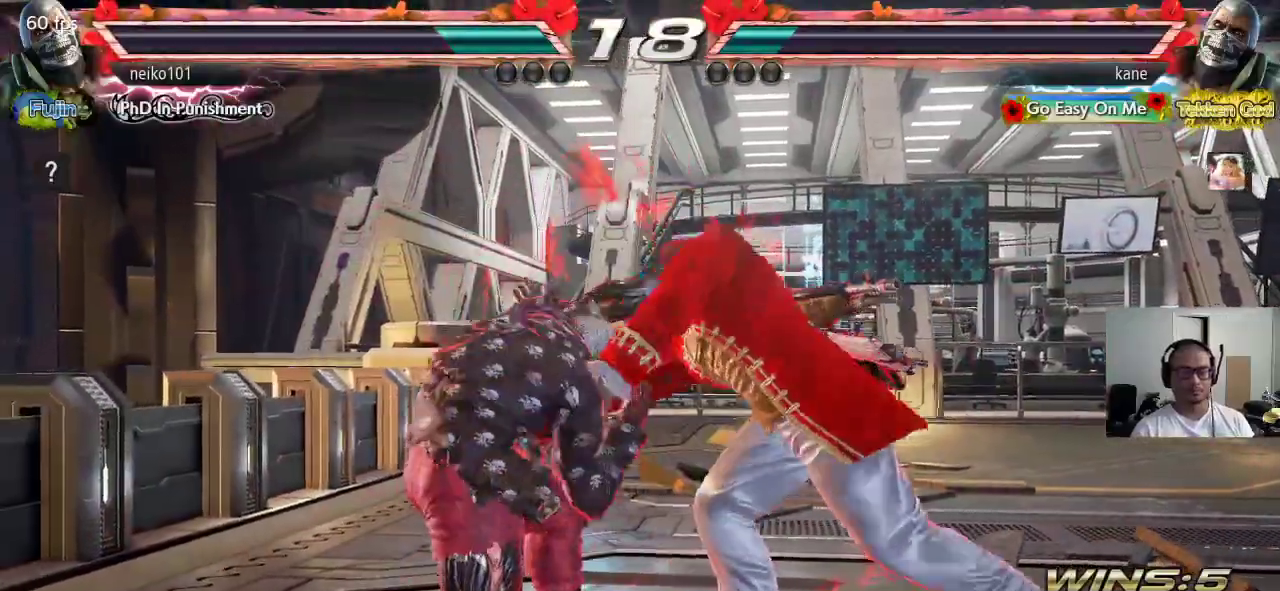
{"buttons": [], "left_stick": "center", "events": [[100, "SQUARE", "down"], [133, "TRIANGLE", "down"], [150, "SQUARE", "up"], [217, "CROSS", "down"], [233, "SQUARE", "down"], [233, "TRIANGLE", "up"], [283, "TRIANGLE", "down"], [317, "SQUARE", "up"], [333, "CROSS", "up"], [383, "TRIANGLE", "up"]]}
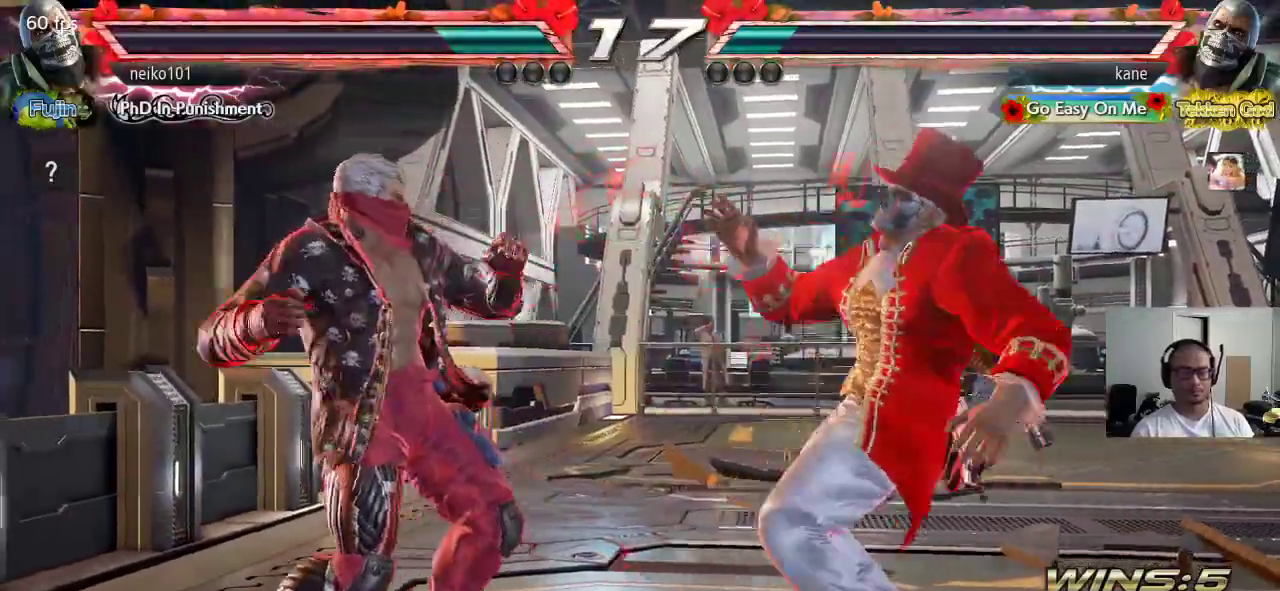
{"buttons": [], "left_stick": "right", "events": [[100, "left_stick", "right"], [167, "left_stick", "center"], [233, "left_stick", "right"]]}
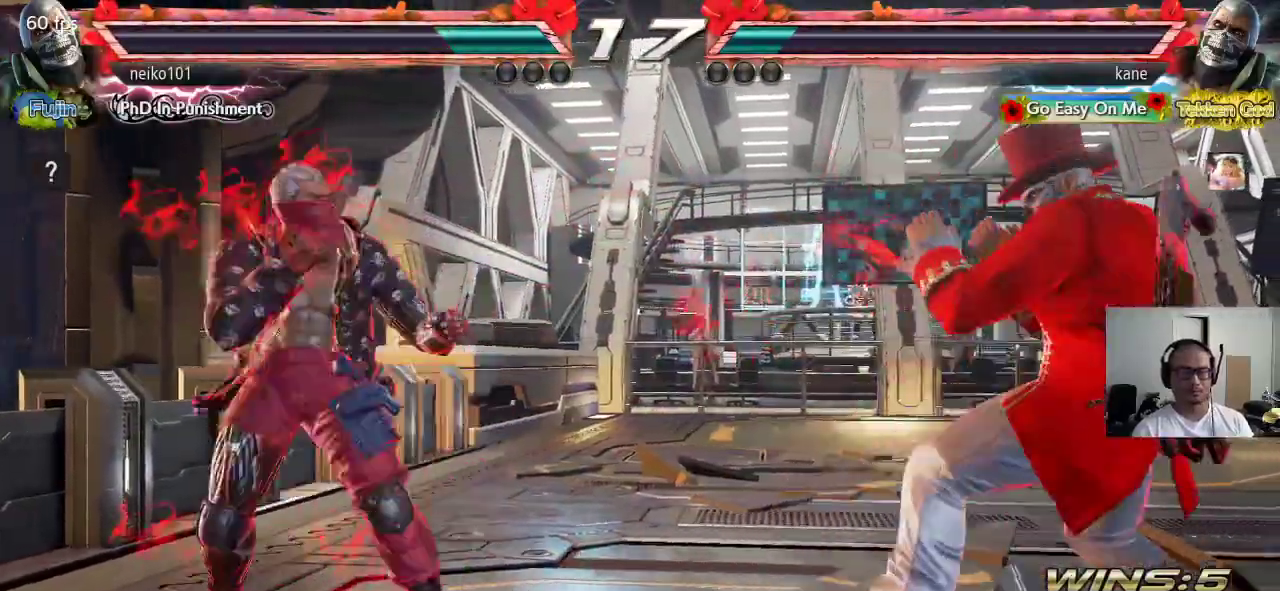
{"buttons": [], "left_stick": "left", "events": [[183, "left_stick", "center"], [233, "left_stick", "left"], [283, "left_stick", "center"], [333, "left_stick", "left"]]}
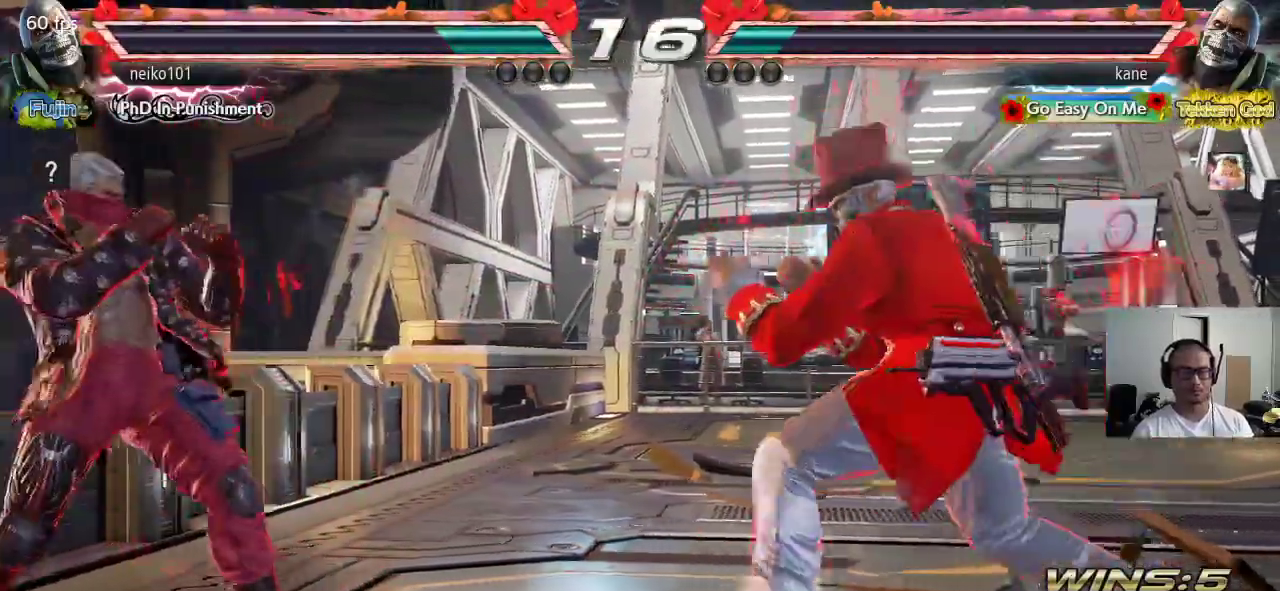
{"buttons": ["SQUARE", "TRIANGLE"], "left_stick": "right", "events": [[117, "left_stick", "center"], [183, "left_stick", "right"], [267, "left_stick", "center"], [333, "left_stick", "right"], [450, "SQUARE", "down"], [450, "TRIANGLE", "down"]]}
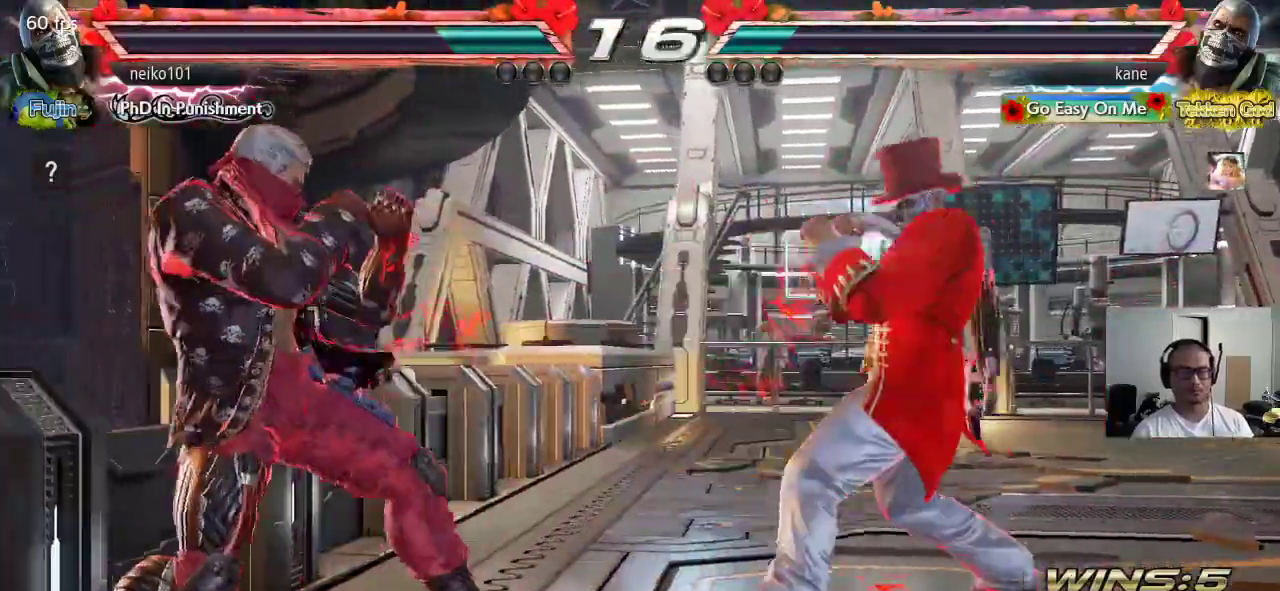
{"buttons": [], "left_stick": "center", "events": [[250, "left_stick", "center"], [267, "TRIANGLE", "up"], [283, "SQUARE", "up"]]}
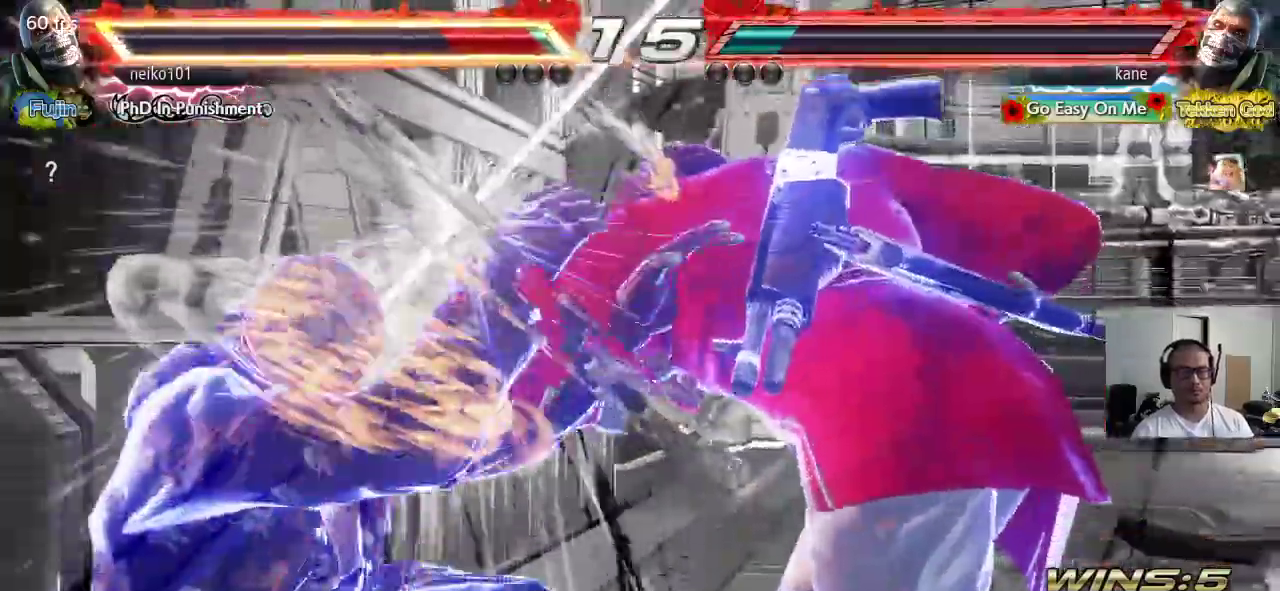
{"buttons": [], "left_stick": "center", "events": []}
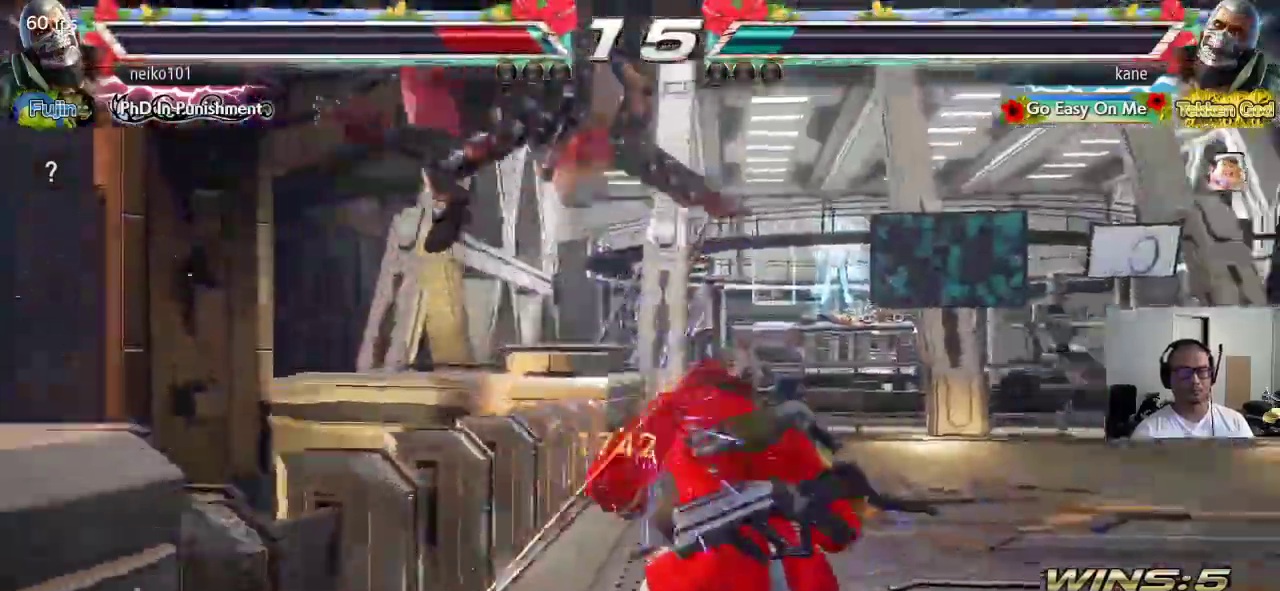
{"buttons": [], "left_stick": "center", "events": []}
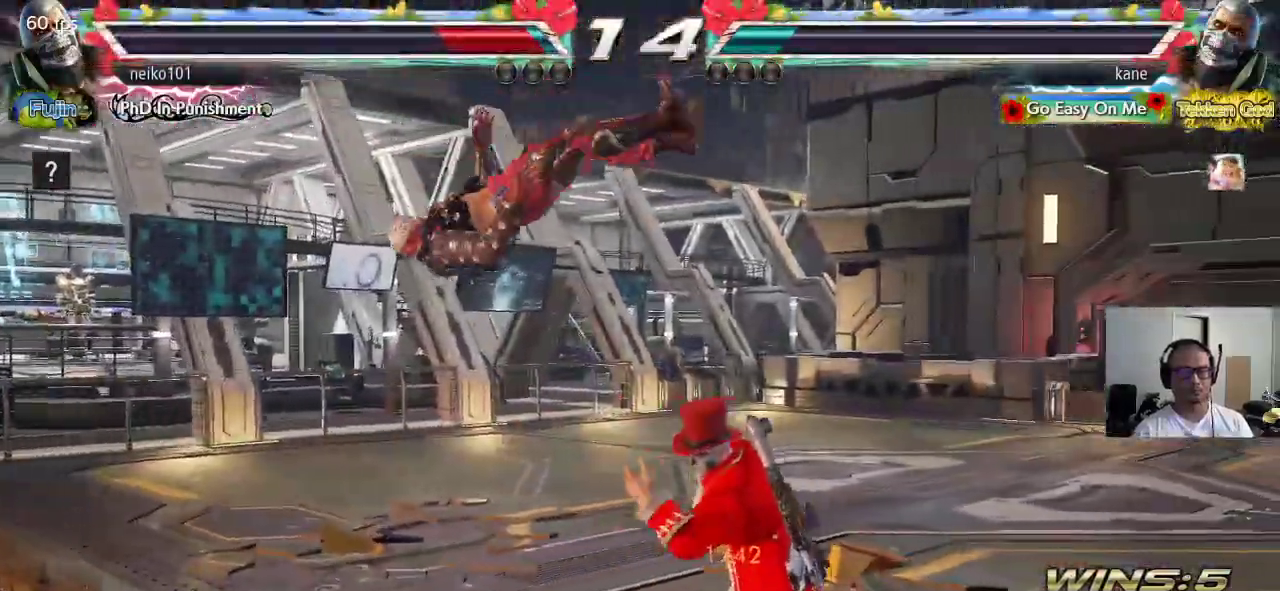
{"buttons": [], "left_stick": "left", "events": [[333, "left_stick", "left"], [400, "left_stick", "center"], [467, "left_stick", "left"]]}
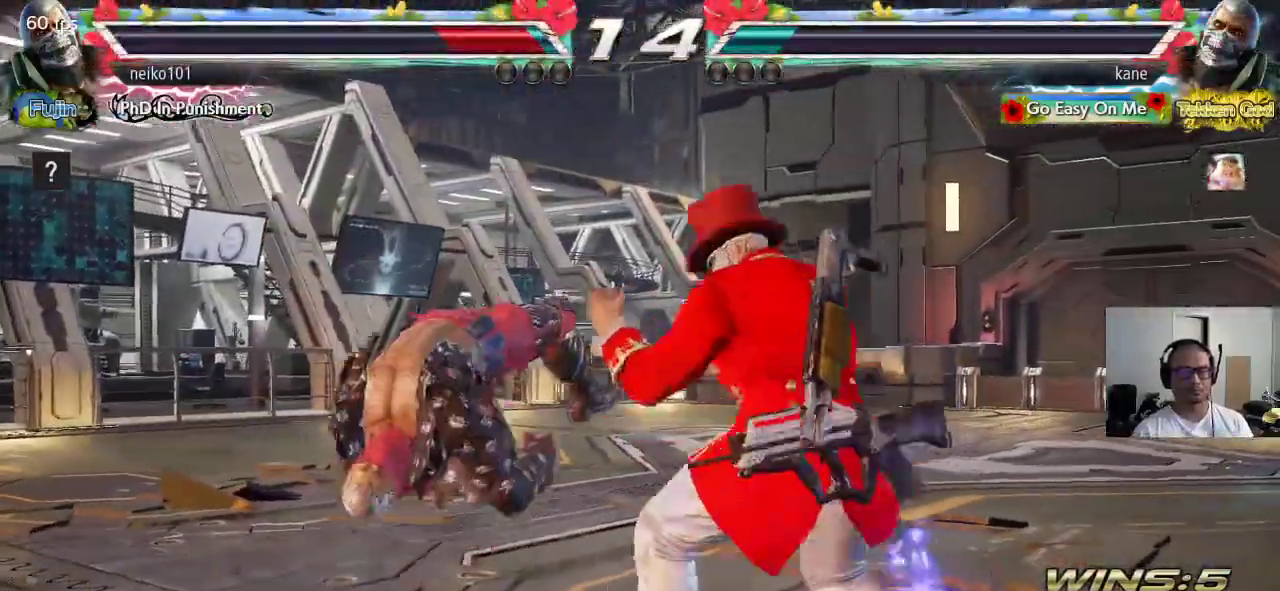
{"buttons": [], "left_stick": "center", "events": [[17, "left_stick", "center"], [67, "left_stick", "down"], [83, "CROSS", "down"], [133, "CROSS", "up"], [133, "left_stick", "center"], [167, "TRIANGLE", "down"], [233, "TRIANGLE", "up"]]}
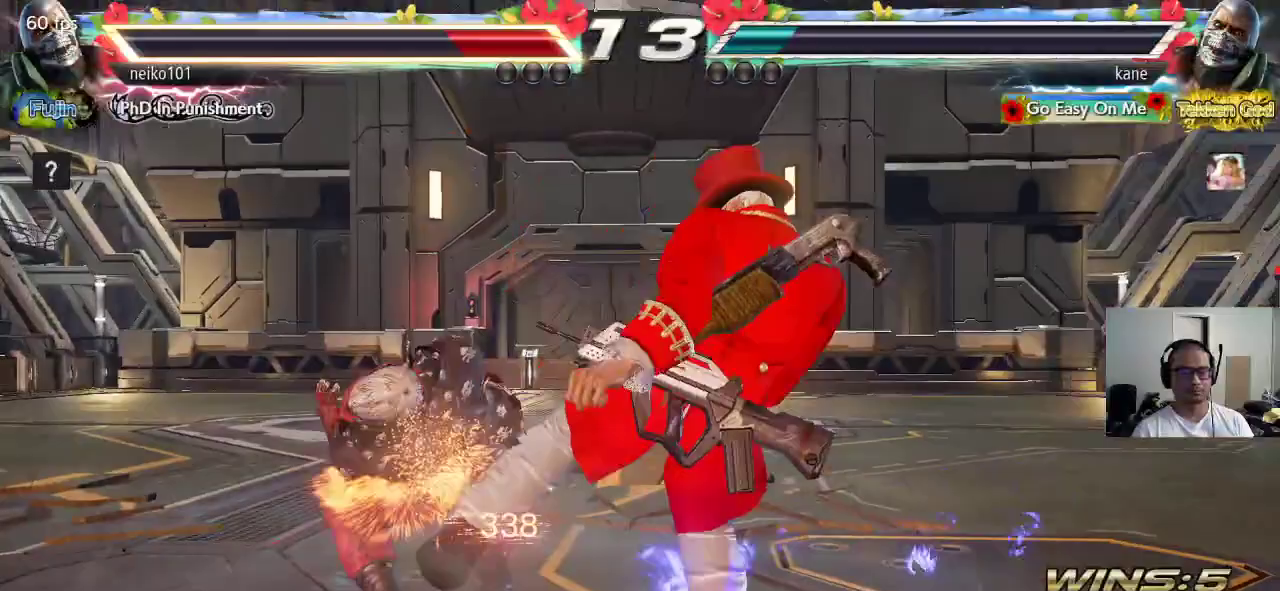
{"buttons": [], "left_stick": "center", "events": []}
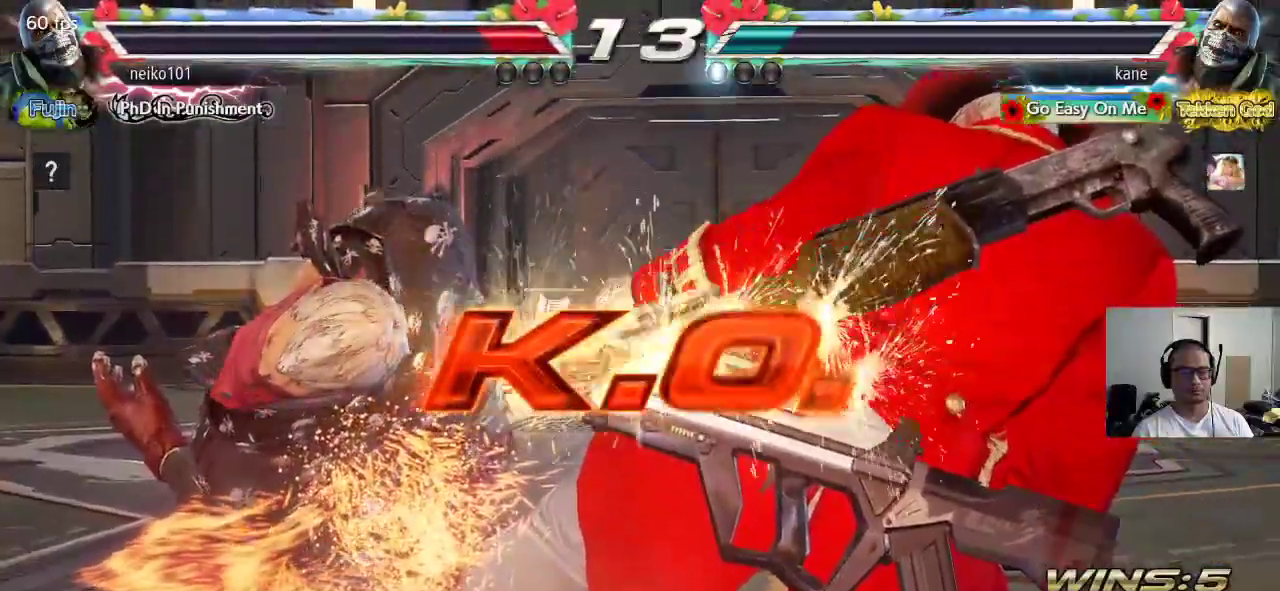
{"buttons": ["CROSS", "CIRCLE"], "left_stick": "center", "events": [[233, "SQUARE", "down"], [283, "TRIANGLE", "down"], [333, "SQUARE", "up"], [350, "TRIANGLE", "up"], [433, "CROSS", "down"], [467, "CIRCLE", "down"]]}
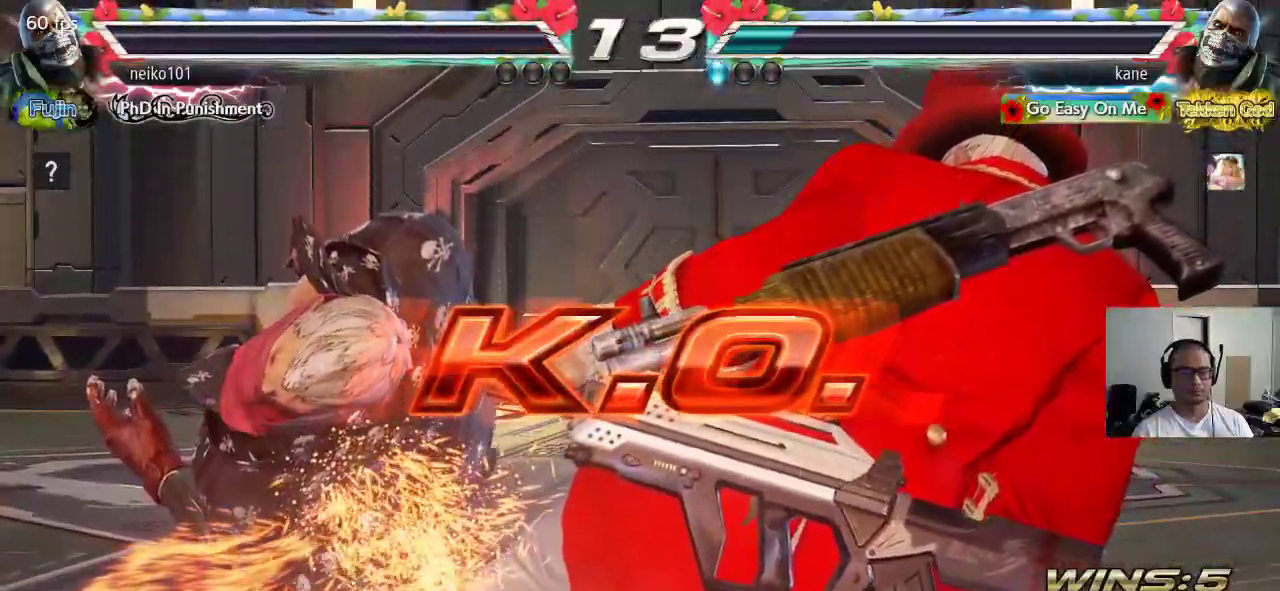
{"buttons": [], "left_stick": "center", "events": [[17, "CROSS", "up"], [83, "CIRCLE", "up"]]}
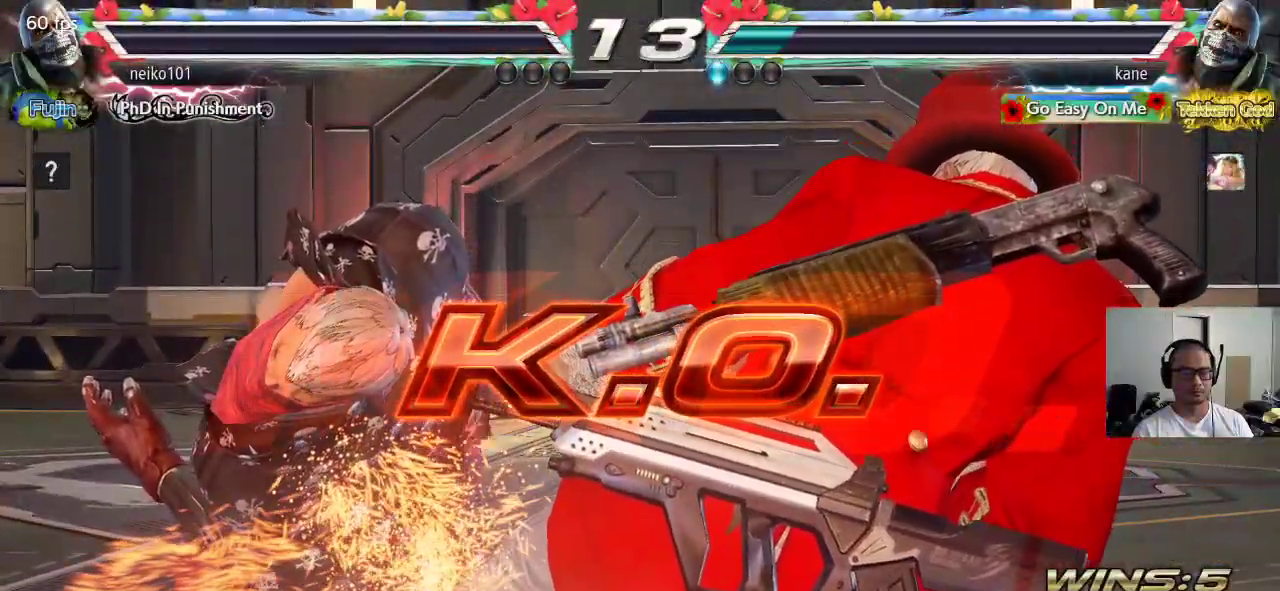
{"buttons": [], "left_stick": "center", "events": []}
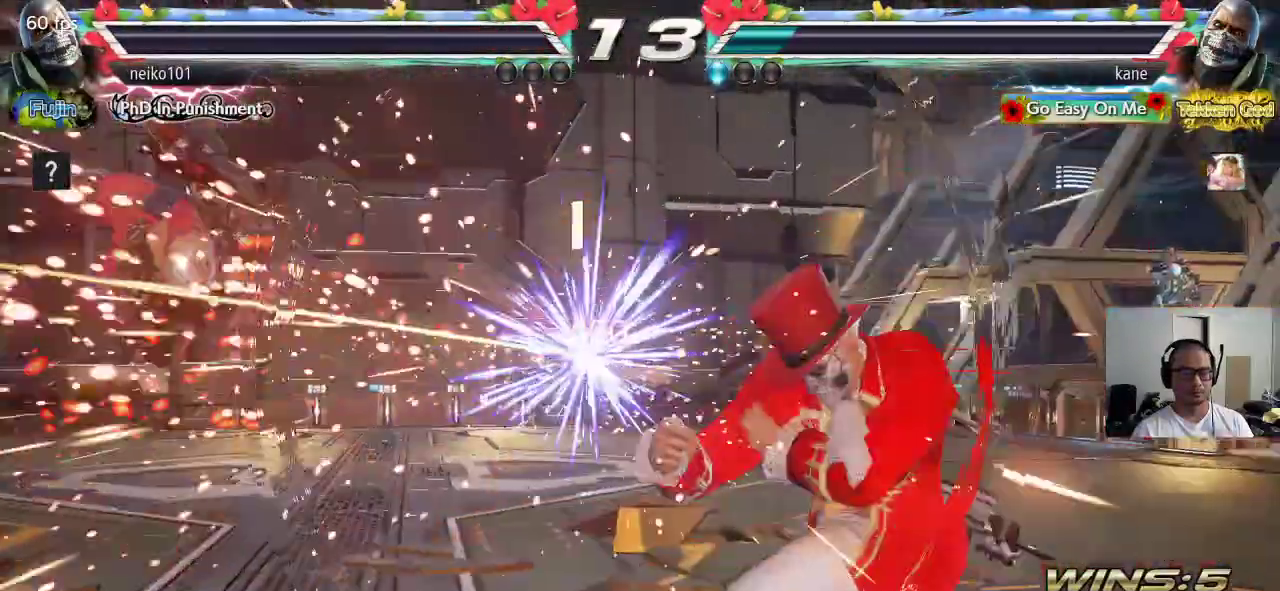
{"buttons": [], "left_stick": "left", "events": [[233, "left_stick", "left"], [283, "left_stick", "center"], [367, "left_stick", "left"]]}
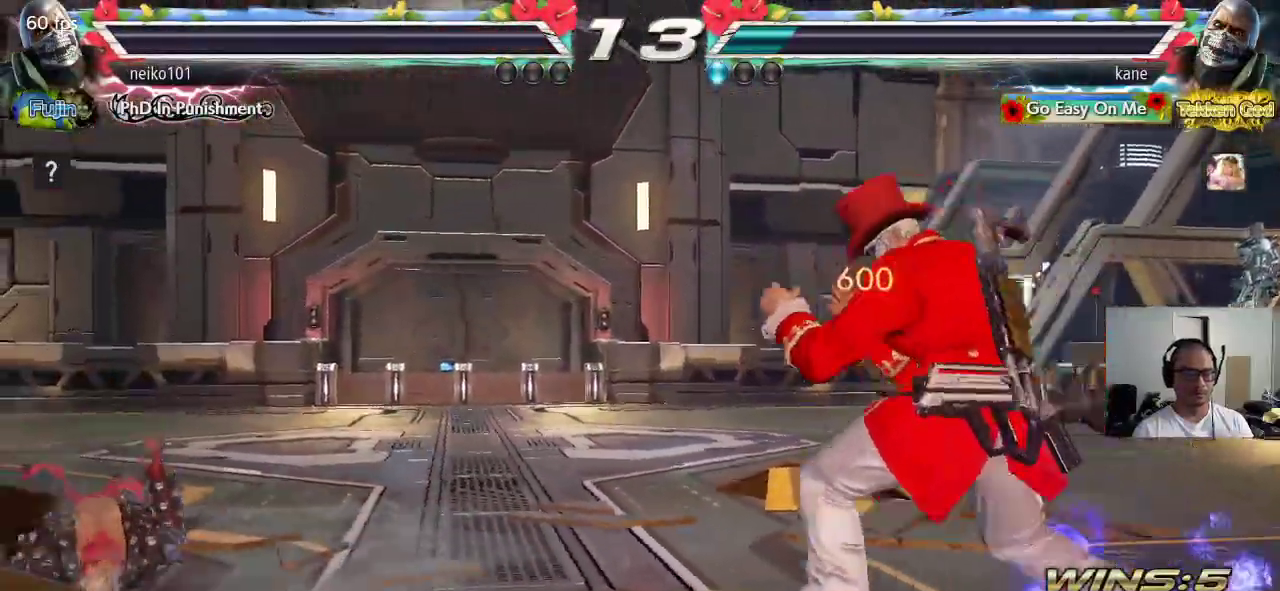
{"buttons": [], "left_stick": "center", "events": [[217, "left_stick", "center"]]}
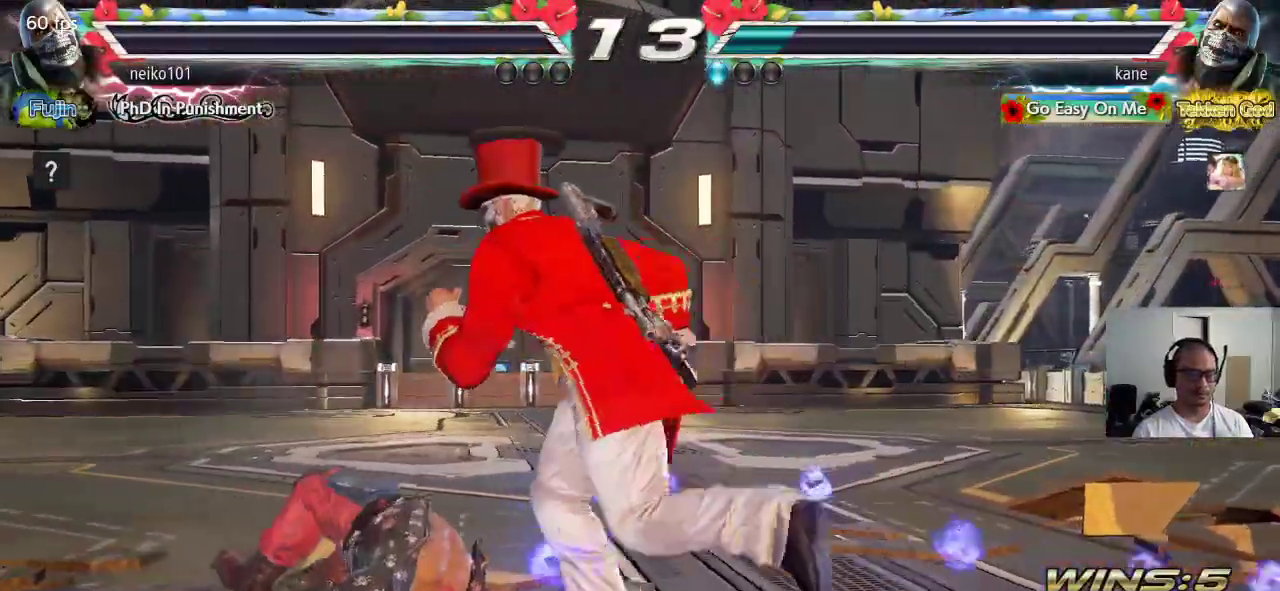
{"buttons": [], "left_stick": "center"}
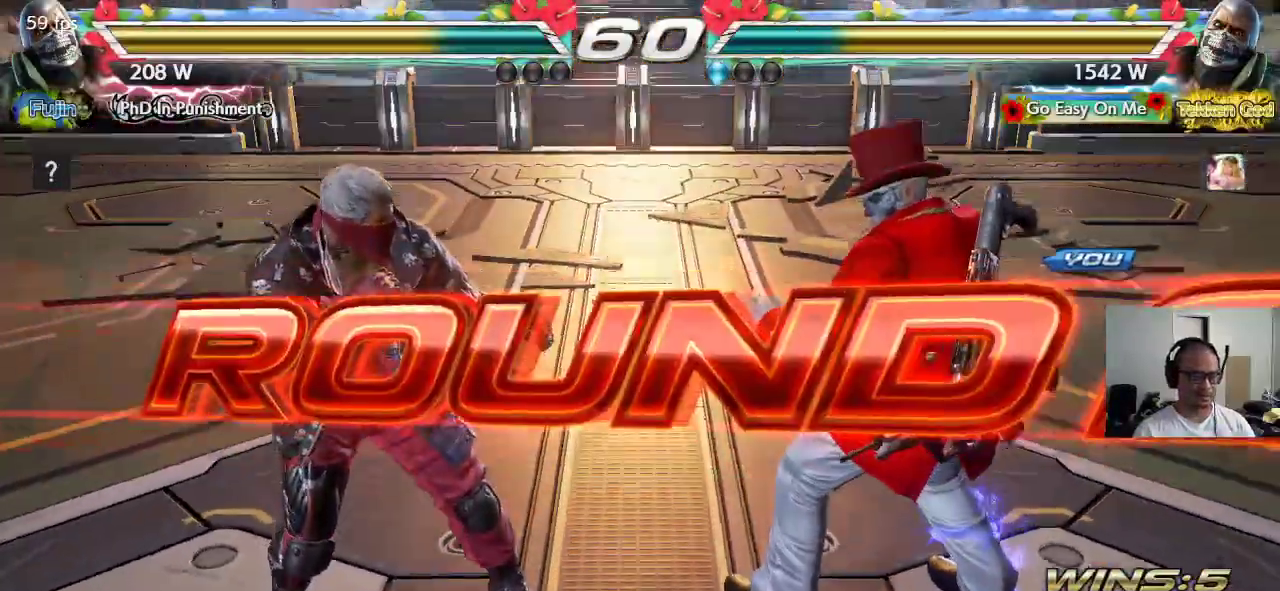
{"buttons": ["TRIANGLE"], "left_stick": "center", "events": [[267, "CROSS", "down"], [283, "SQUARE", "down"], [283, "TRIANGLE", "down"], [317, "CROSS", "up"], [317, "SQUARE", "up"], [333, "TRIANGLE", "up"], [433, "TRIANGLE", "down"]]}
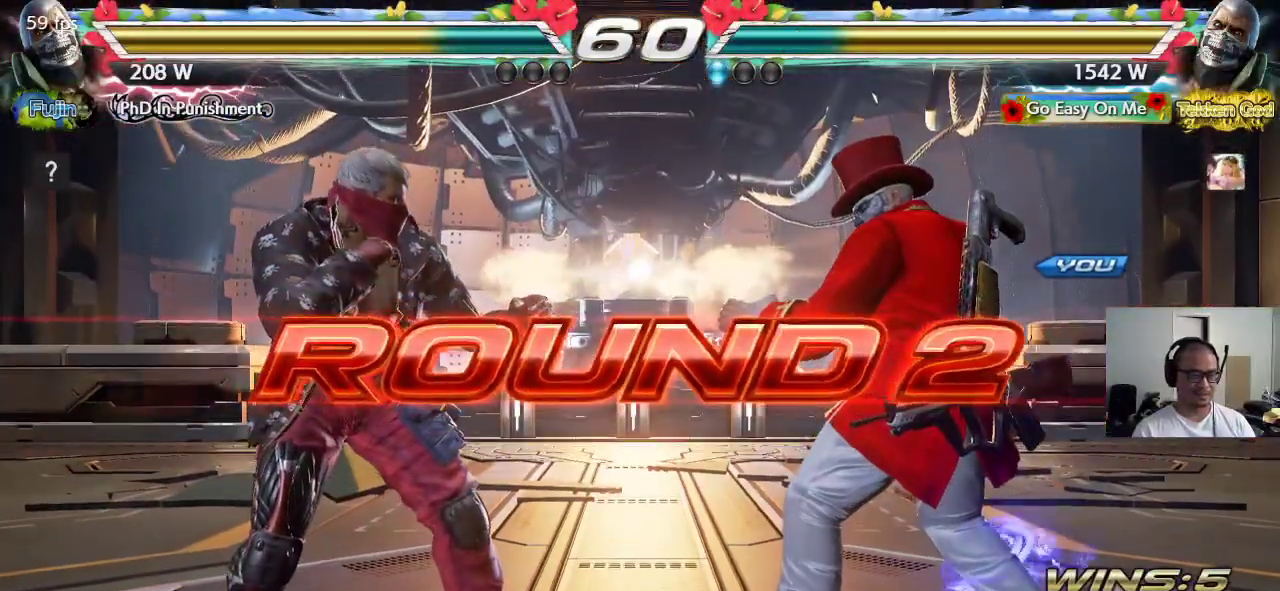
{"buttons": [], "left_stick": "center", "events": [[17, "TRIANGLE", "up"], [67, "CROSS", "down"], [100, "TRIANGLE", "down"], [117, "CROSS", "up"], [183, "TRIANGLE", "up"], [217, "CROSS", "down"], [217, "SQUARE", "down"], [250, "TRIANGLE", "down"], [267, "CROSS", "up"], [267, "SQUARE", "up"], [350, "CROSS", "down"], [350, "TRIANGLE", "up"], [367, "SQUARE", "down"], [417, "SQUARE", "up"], [417, "TRIANGLE", "down"], [433, "CROSS", "up"], [500, "TRIANGLE", "up"]]}
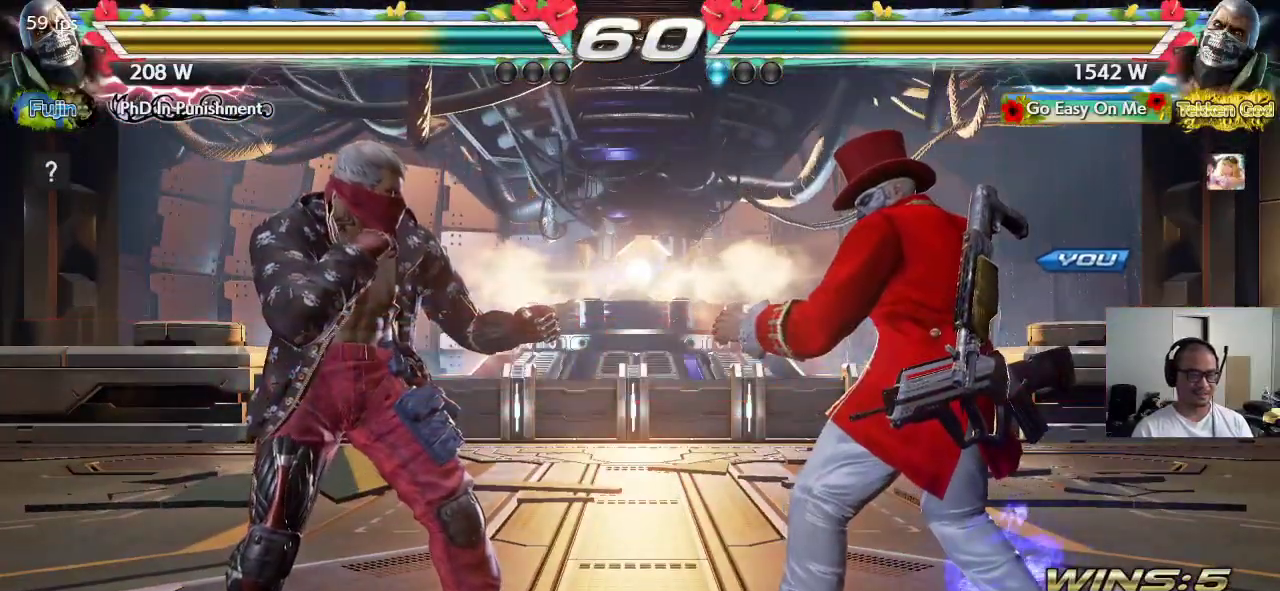
{"buttons": ["CROSS", "SQUARE", "TRIANGLE"], "left_stick": "center", "events": [[17, "CROSS", "down"], [17, "SQUARE", "down"], [83, "CROSS", "up"], [83, "TRIANGLE", "down"], [117, "SQUARE", "up"], [183, "CROSS", "down"], [183, "SQUARE", "down"], [183, "TRIANGLE", "up"], [250, "TRIANGLE", "down"], [283, "CROSS", "up"], [333, "CROSS", "down"]]}
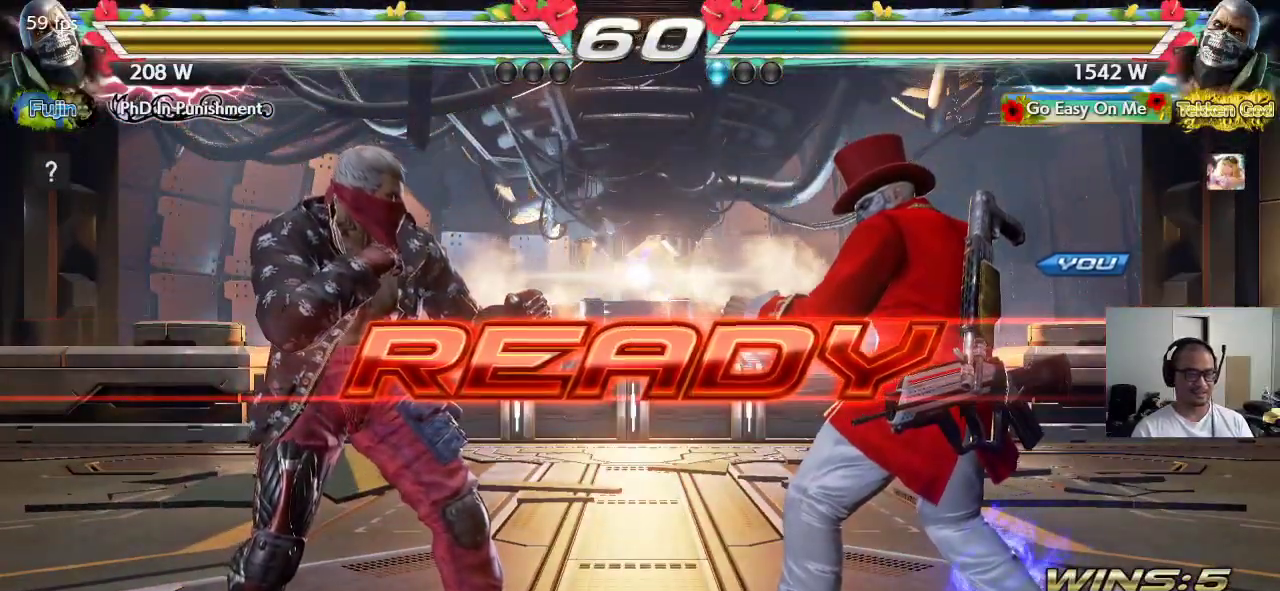
{"buttons": [], "left_stick": "center", "events": [[233, "CROSS", "up"], [283, "TRIANGLE", "up"], [300, "SQUARE", "up"]]}
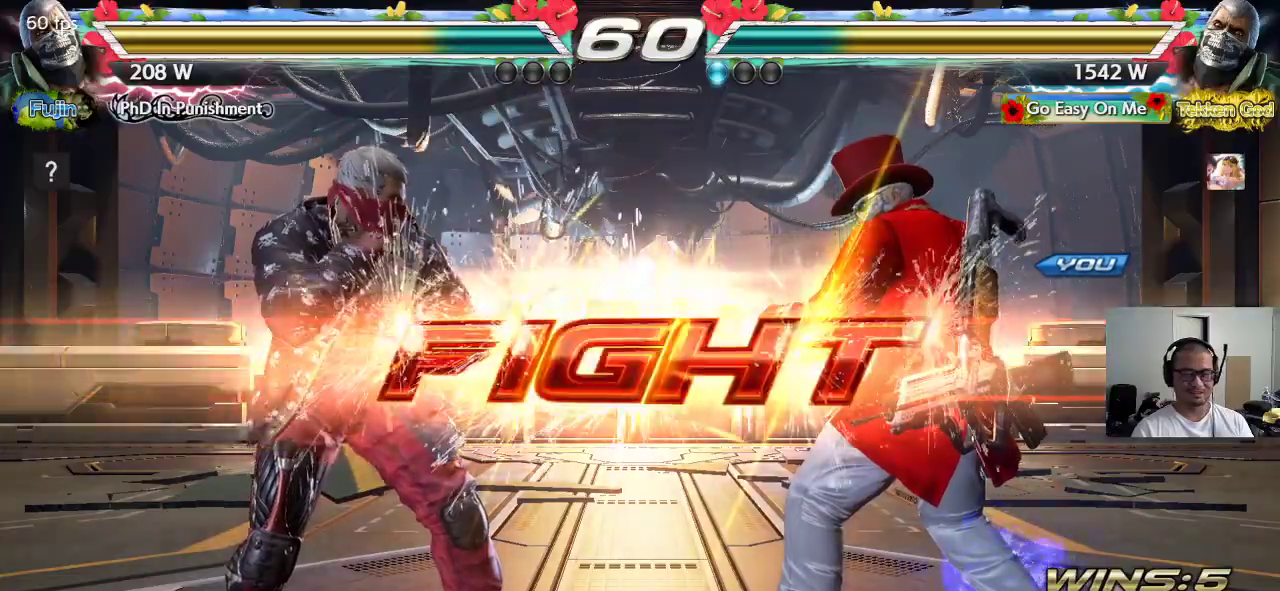
{"buttons": [], "left_stick": "up", "events": [[283, "left_stick", "up"], [400, "left_stick", "center"], [450, "left_stick", "up"]]}
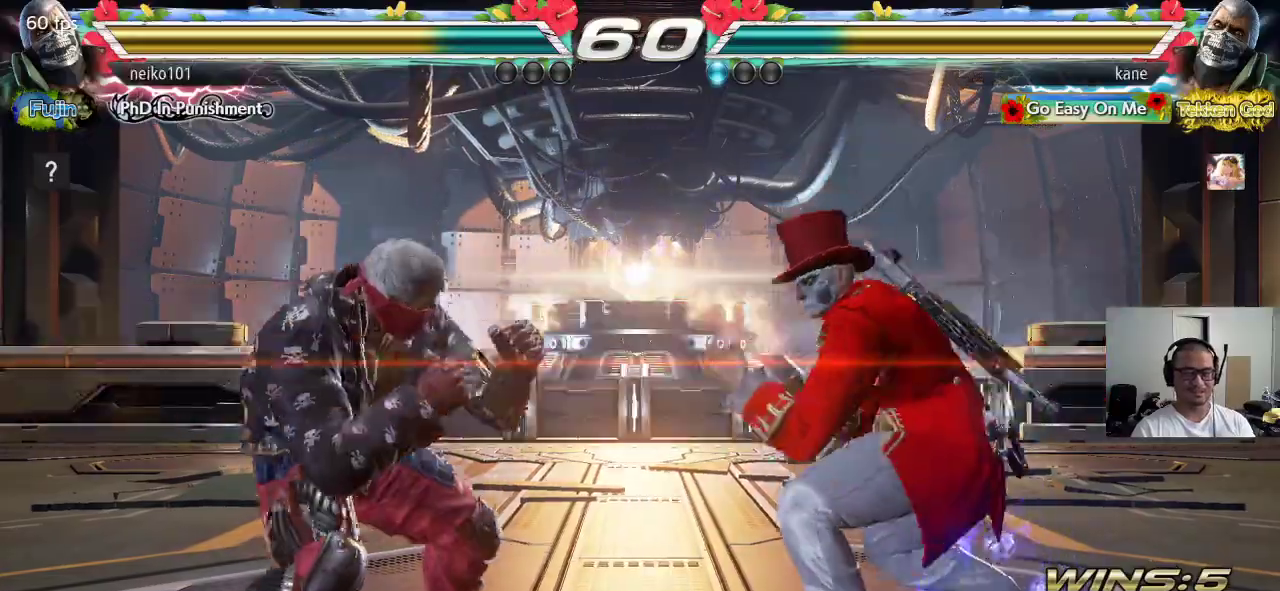
{"buttons": [], "left_stick": "right", "events": [[117, "left_stick", "center"], [167, "left_stick", "right"], [233, "left_stick", "center"], [283, "left_stick", "right"]]}
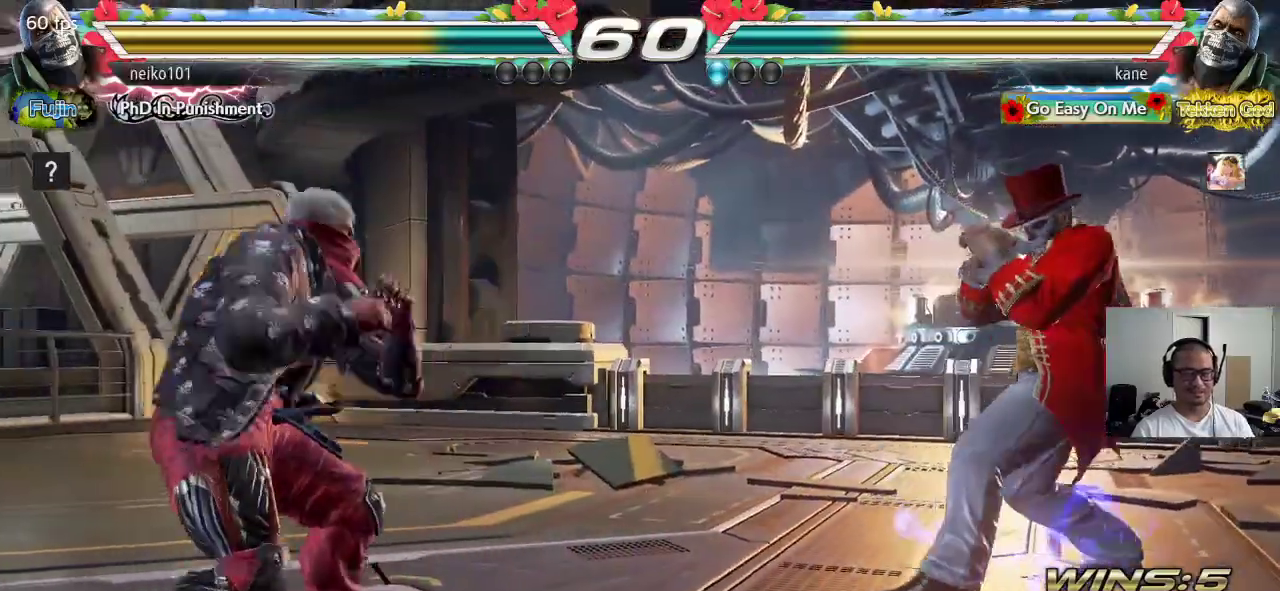
{"buttons": [], "left_stick": "left", "events": [[50, "left_stick", "down"], [133, "left_stick", "center"], [250, "left_stick", "left"], [300, "left_stick", "center"], [383, "left_stick", "left"]]}
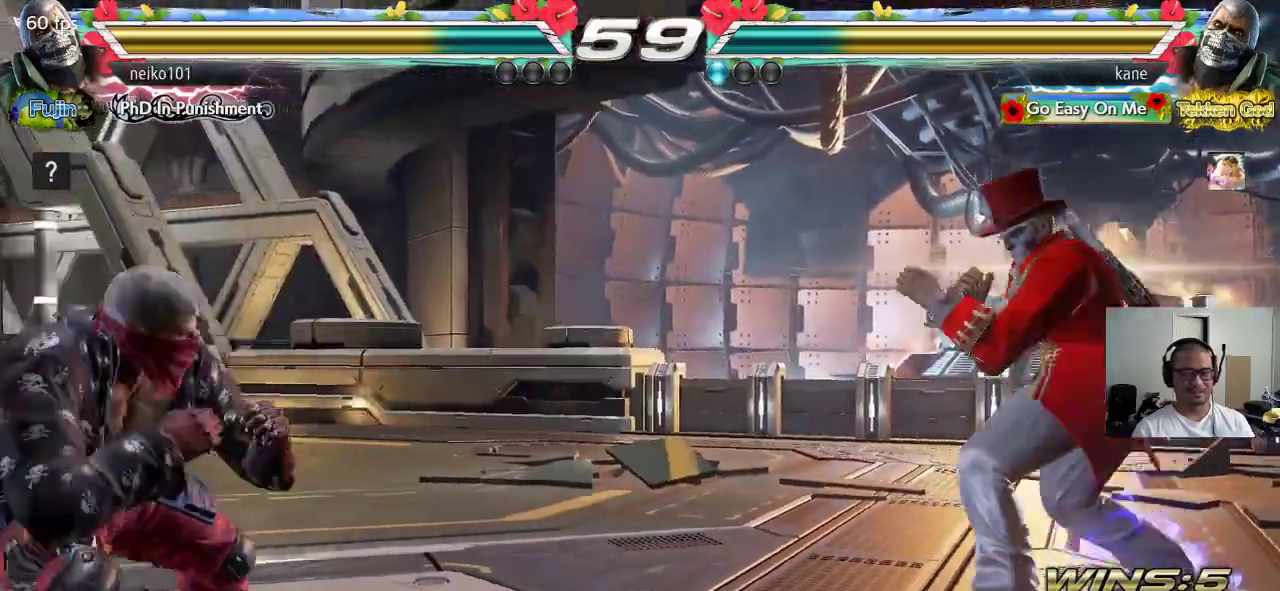
{"buttons": [], "left_stick": "center", "events": [[133, "left_stick", "right"], [200, "left_stick", "center"], [267, "left_stick", "right"], [333, "left_stick", "down-right"], [500, "left_stick", "center"]]}